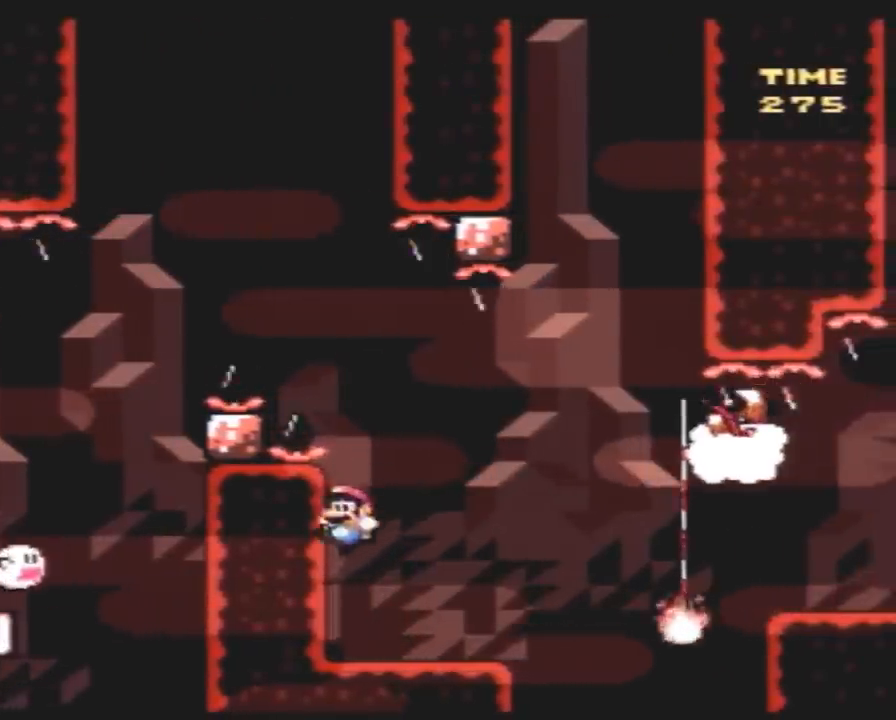
Gameplay with a controller (Nintendo layout); each line is a JSON object with the inputs held at the frame after it. "events" lists button and stick changes between this image and that frame as [ms after this image, input, new state], when the widget could be followed in between. Not read: B DPAD_UP L3 R3.
{"buttons": ["A", "Y", "DPAD_RIGHT"], "events": [[217, "DPAD_LEFT", "up"], [317, "A", "down"], [500, "DPAD_RIGHT", "down"]]}
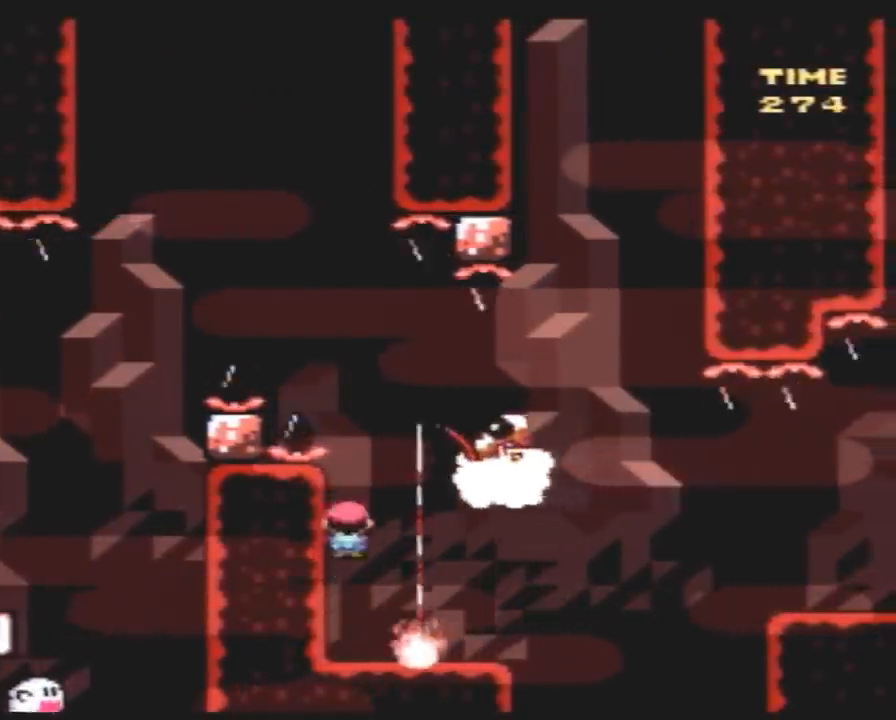
{"buttons": ["A", "Y", "DPAD_RIGHT"], "events": [[117, "A", "up"], [250, "DPAD_RIGHT", "up"], [350, "DPAD_RIGHT", "down"], [433, "DPAD_RIGHT", "up"], [500, "A", "down"], [500, "DPAD_RIGHT", "down"]]}
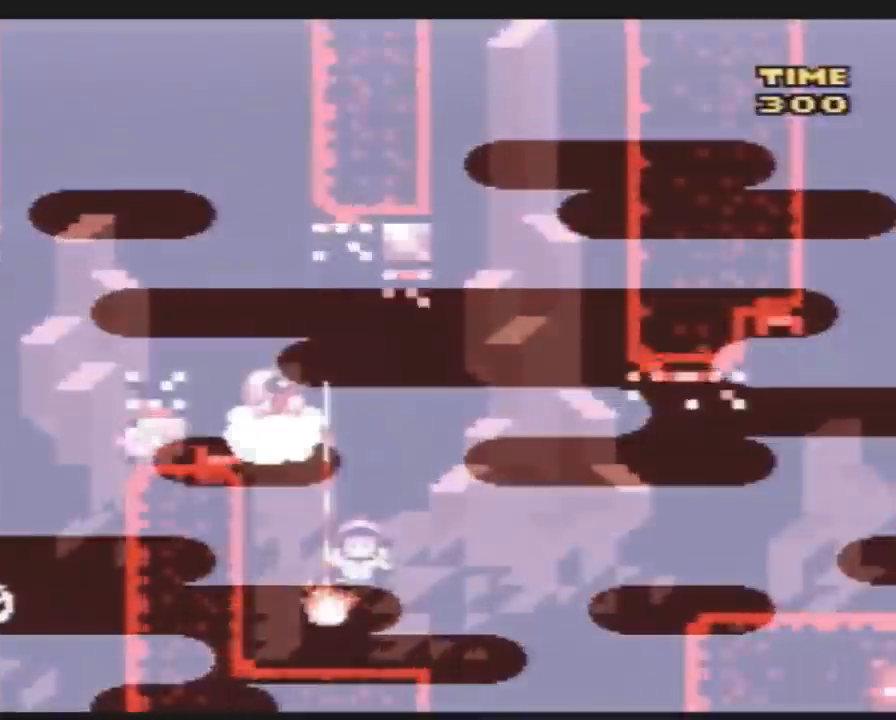
{"buttons": ["Y"], "events": [[183, "A", "up"], [217, "DPAD_RIGHT", "up"]]}
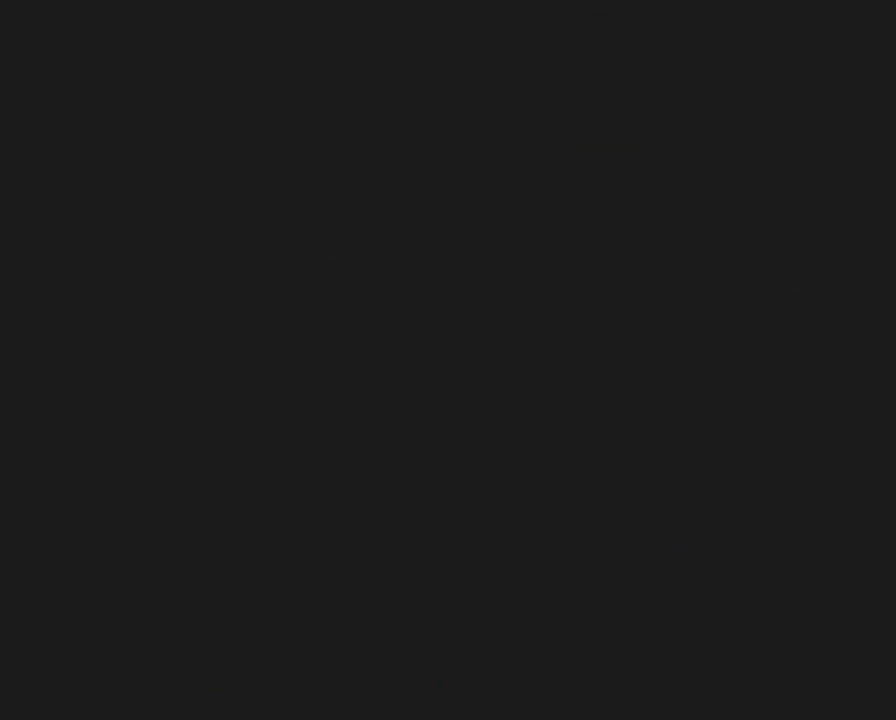
{"buttons": ["Y"], "events": []}
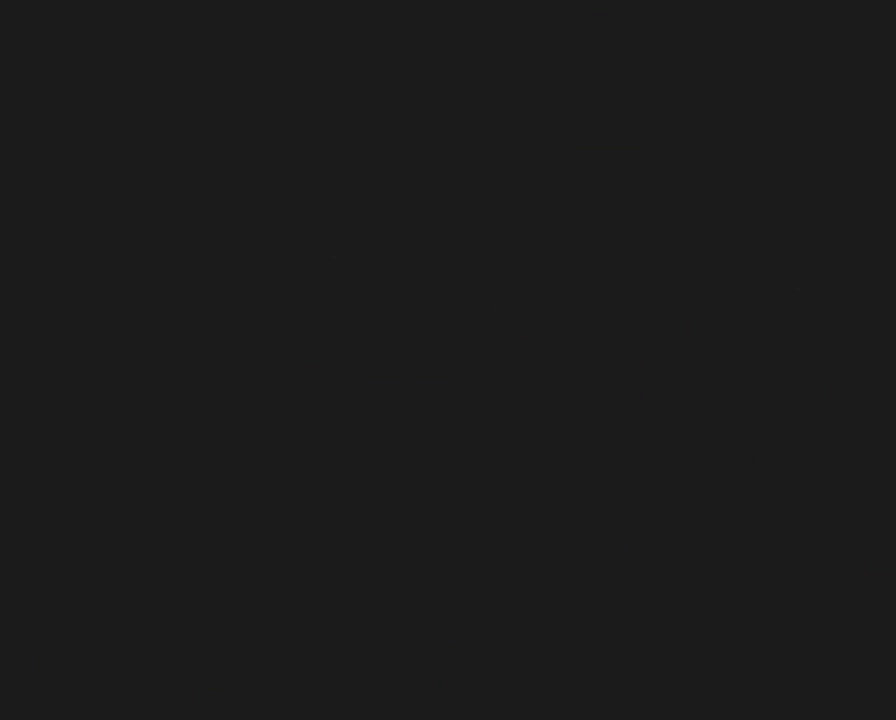
{"buttons": ["Y"], "events": []}
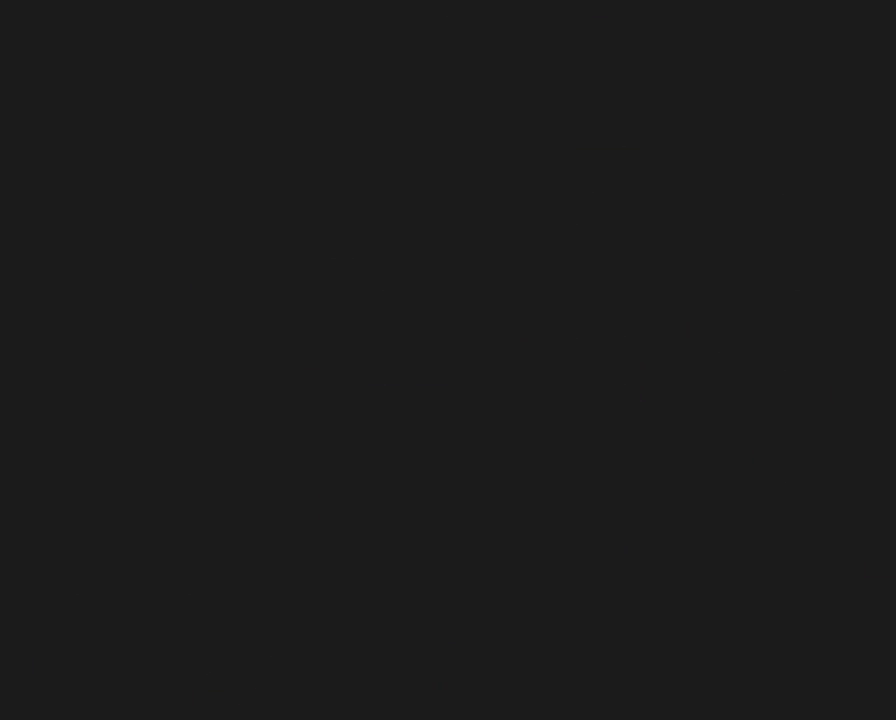
{"buttons": ["Y"], "events": []}
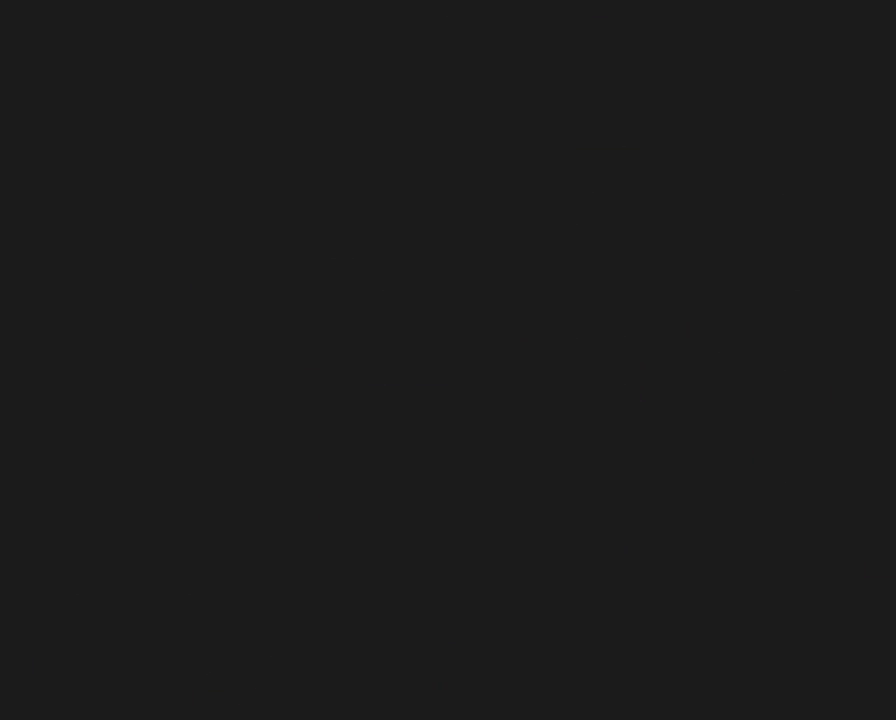
{"buttons": ["Y", "DPAD_RIGHT"], "events": [[67, "Y", "up"], [100, "Y", "down"], [367, "DPAD_RIGHT", "down"]]}
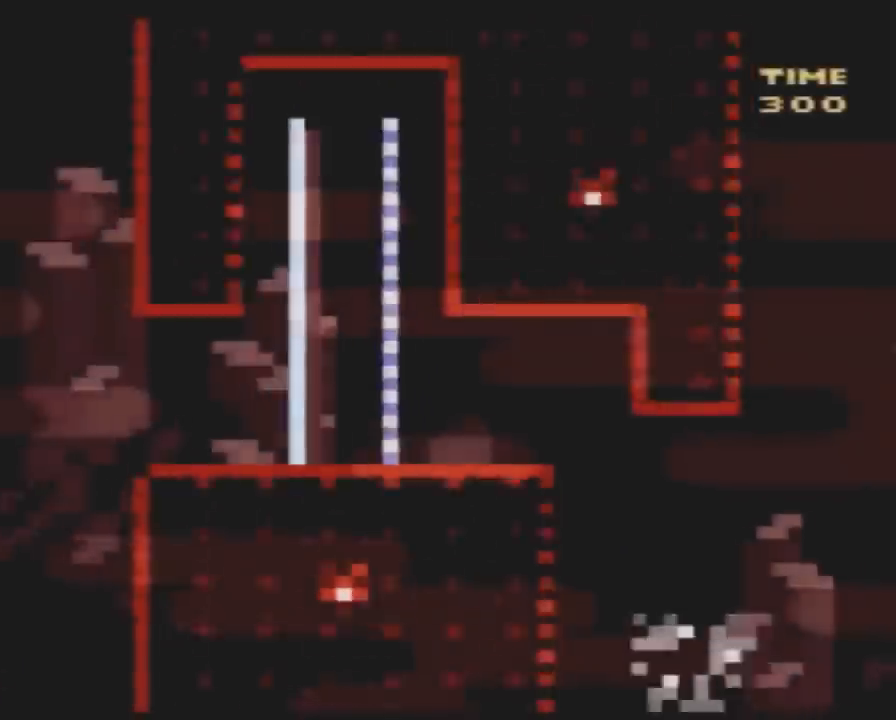
{"buttons": ["Y", "DPAD_RIGHT"], "events": []}
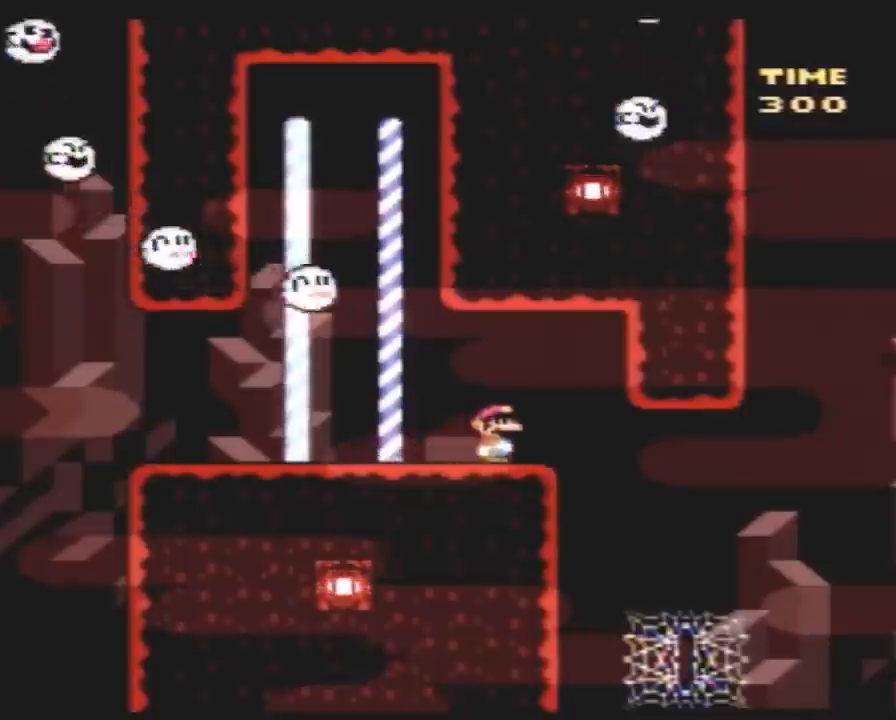
{"buttons": ["Y", "DPAD_RIGHT"], "events": [[200, "DPAD_RIGHT", "up"], [233, "DPAD_LEFT", "down"], [333, "DPAD_LEFT", "up"], [333, "DPAD_RIGHT", "down"]]}
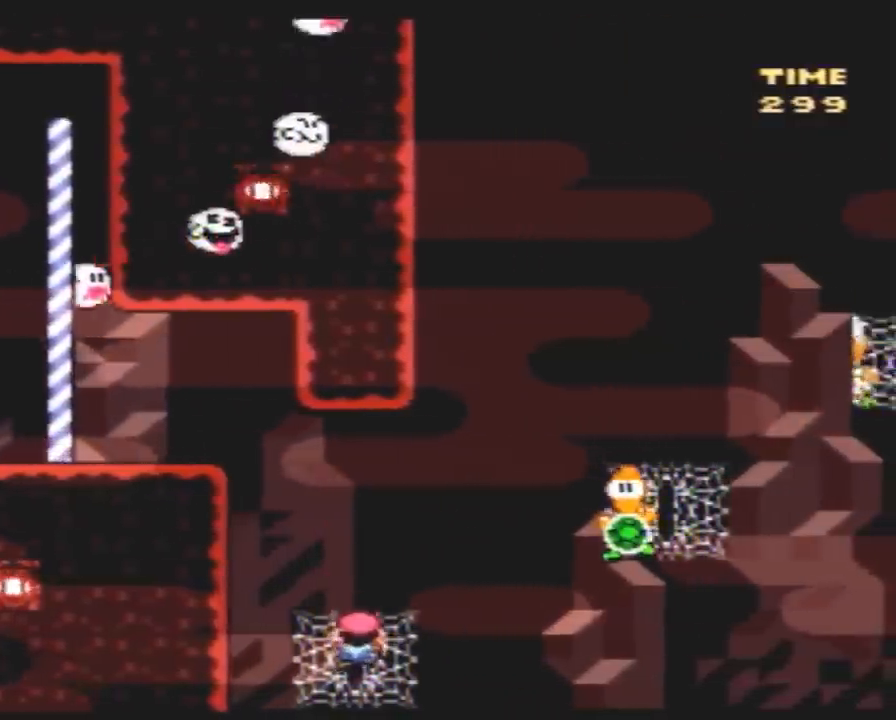
{"buttons": ["Y", "DPAD_RIGHT"], "events": []}
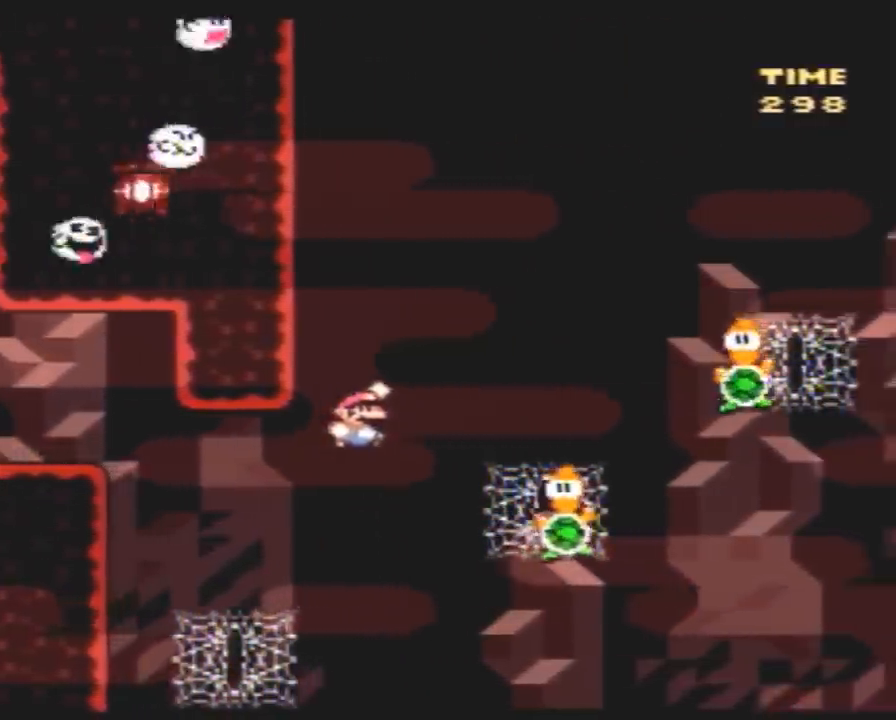
{"buttons": ["Y", "DPAD_RIGHT"], "events": []}
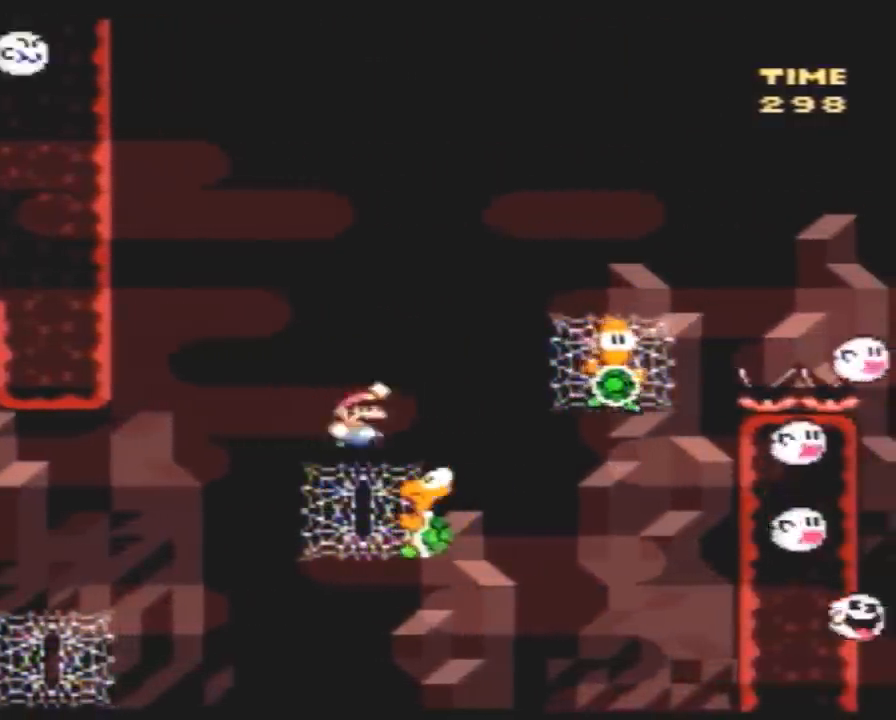
{"buttons": ["Y", "DPAD_RIGHT"], "events": []}
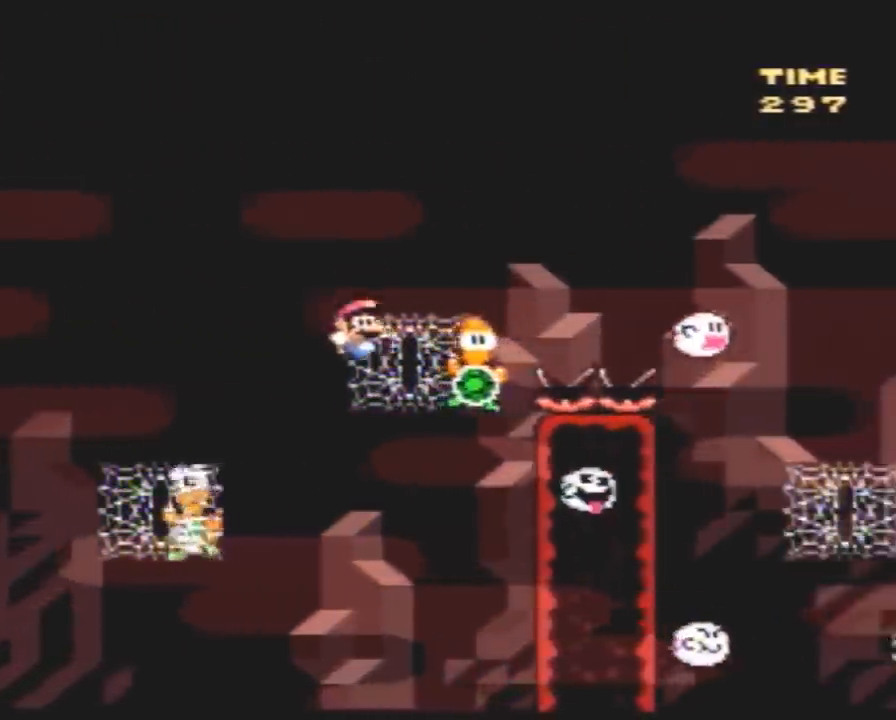
{"buttons": [], "events": [[400, "DPAD_RIGHT", "up"], [467, "Y", "up"]]}
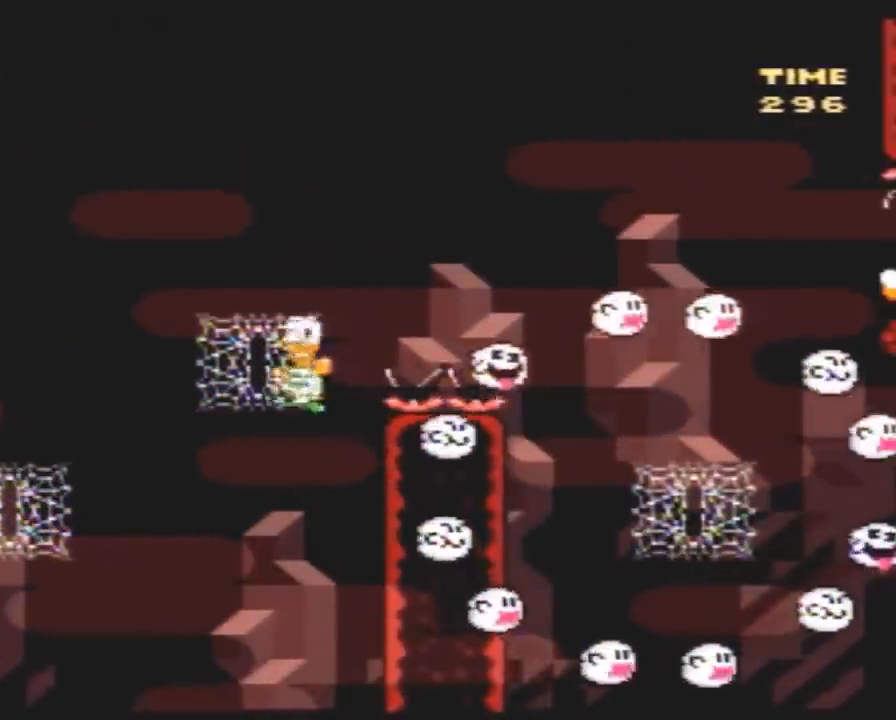
{"buttons": [], "events": []}
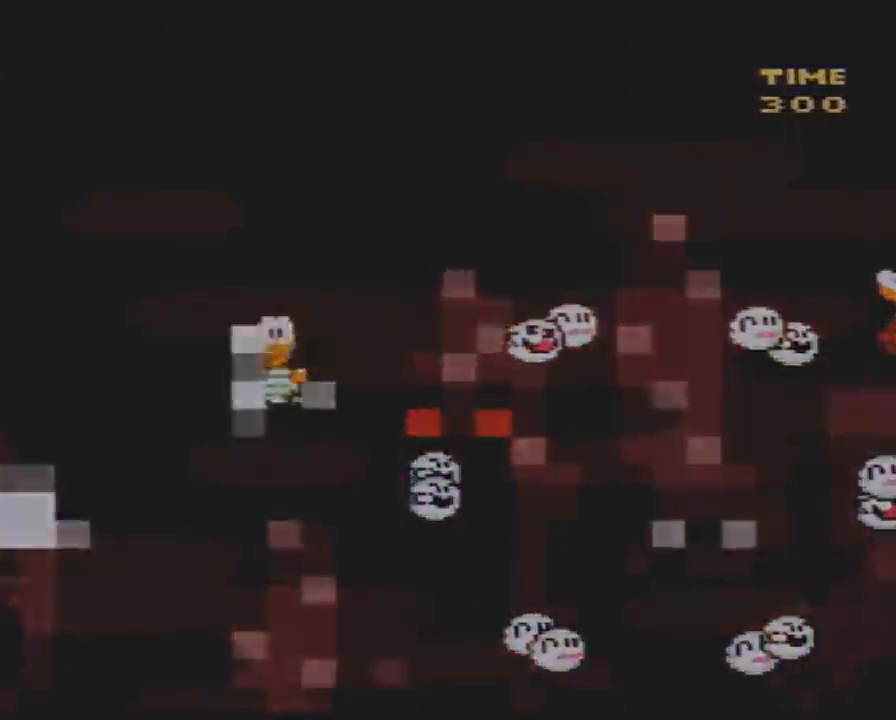
{"buttons": [], "events": []}
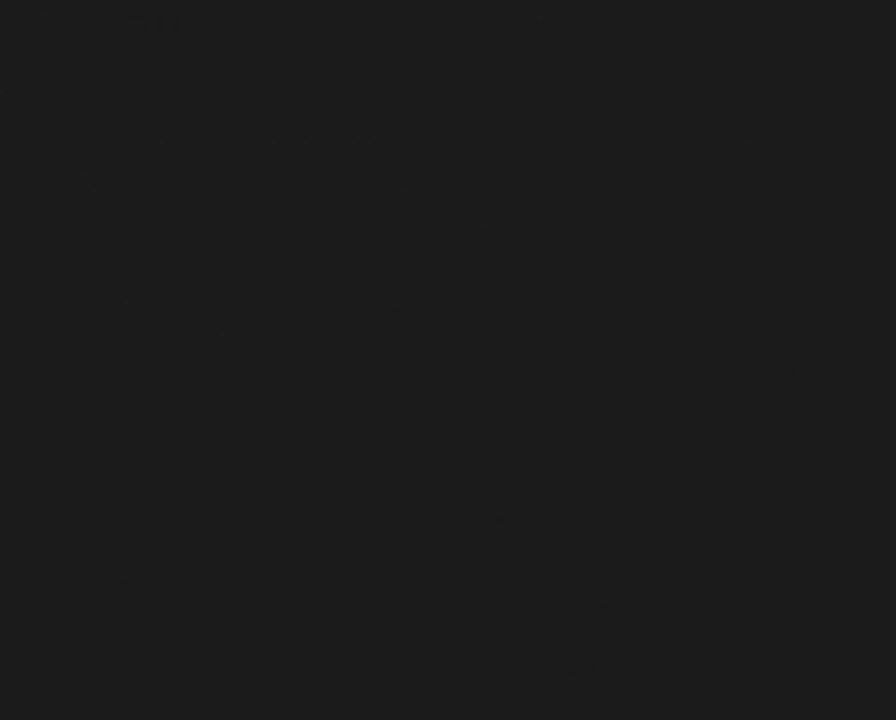
{"buttons": [], "events": []}
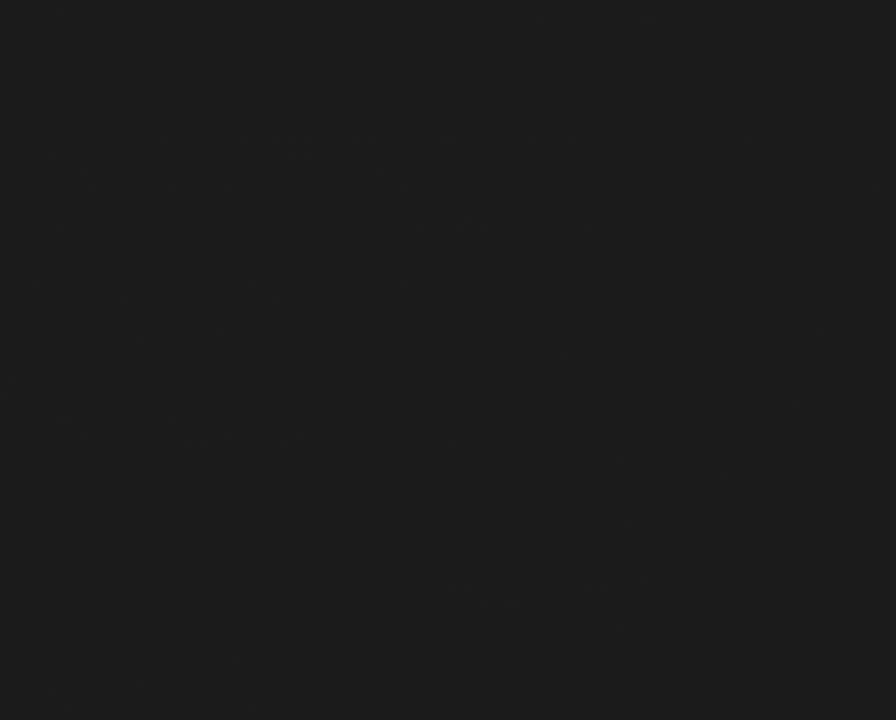
{"buttons": [], "events": []}
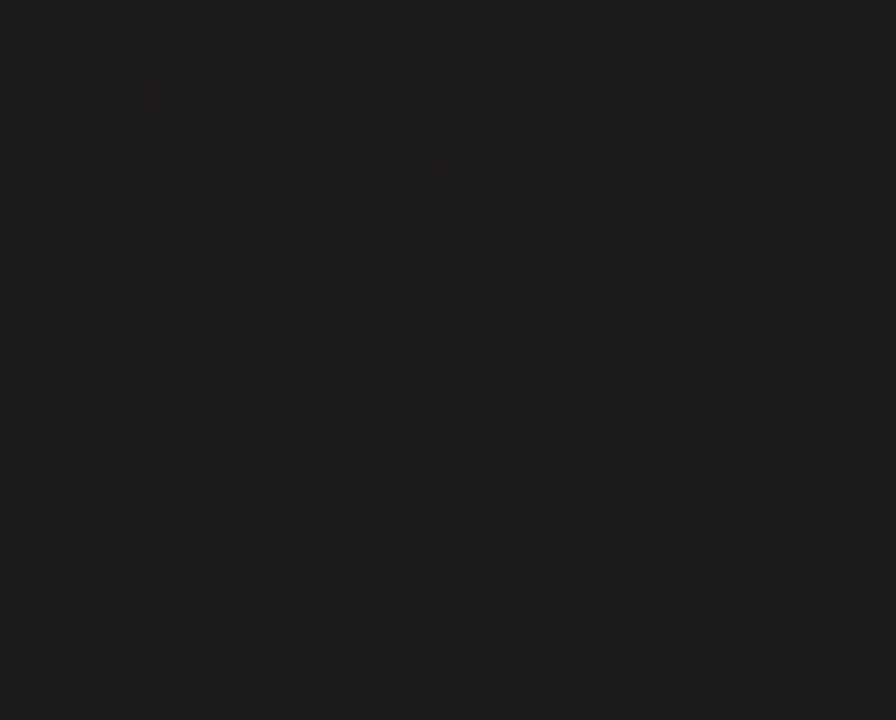
{"buttons": ["Y"], "events": [[400, "Y", "down"]]}
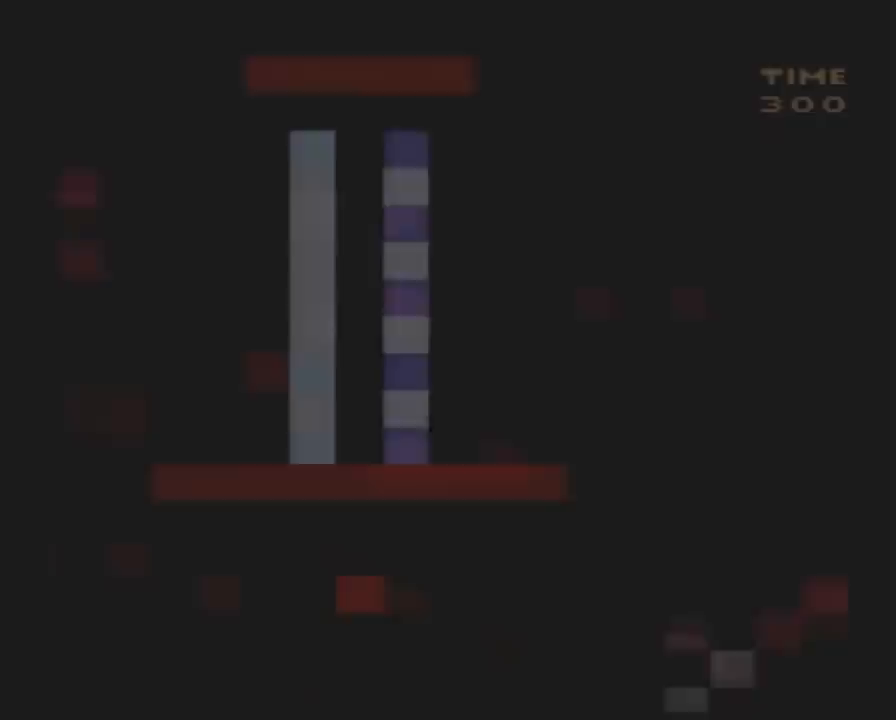
{"buttons": ["Y", "DPAD_RIGHT"], "events": [[200, "DPAD_RIGHT", "down"]]}
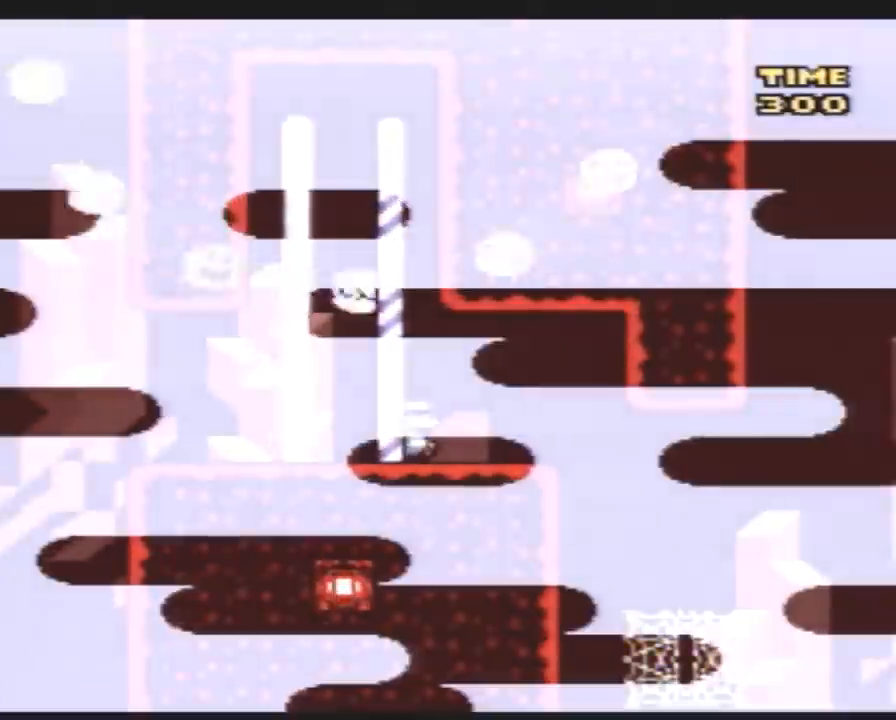
{"buttons": ["Y", "DPAD_RIGHT"], "events": []}
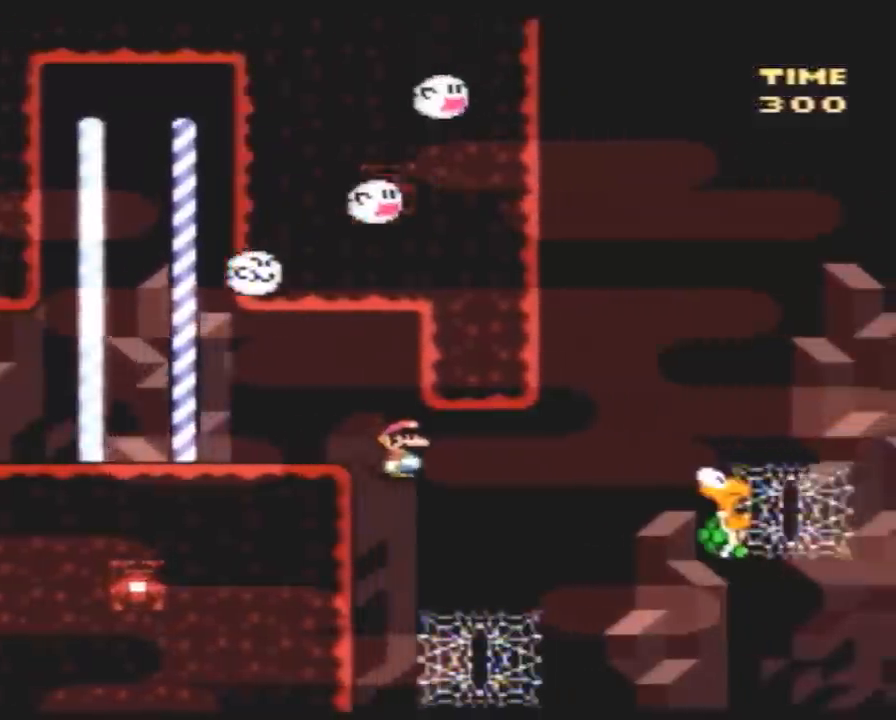
{"buttons": ["Y", "DPAD_RIGHT"], "events": [[33, "DPAD_RIGHT", "up"], [67, "DPAD_LEFT", "down"], [133, "DPAD_LEFT", "up"], [150, "DPAD_RIGHT", "down"]]}
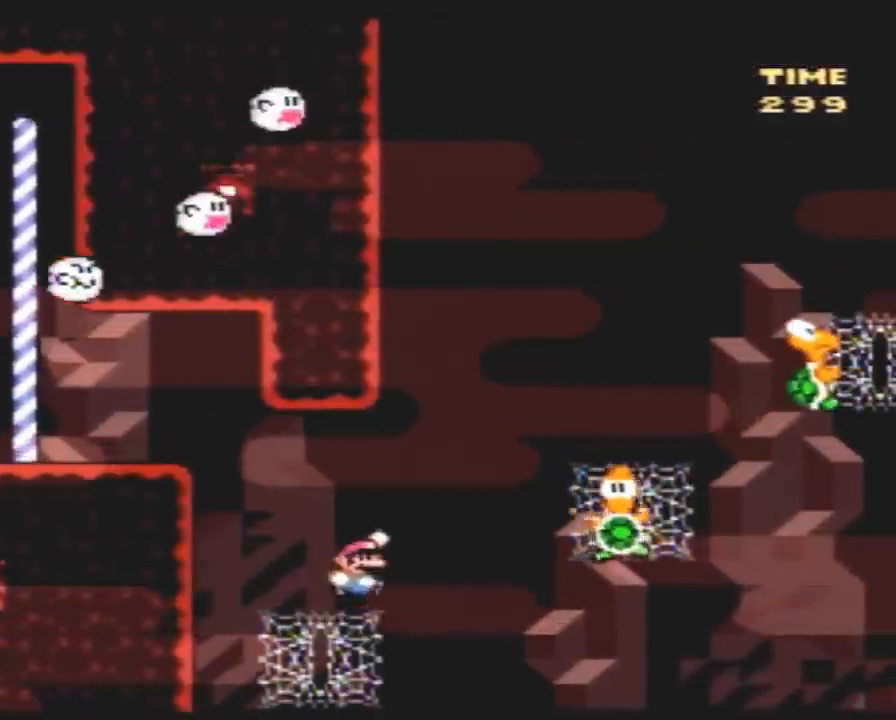
{"buttons": ["Y", "DPAD_RIGHT"], "events": []}
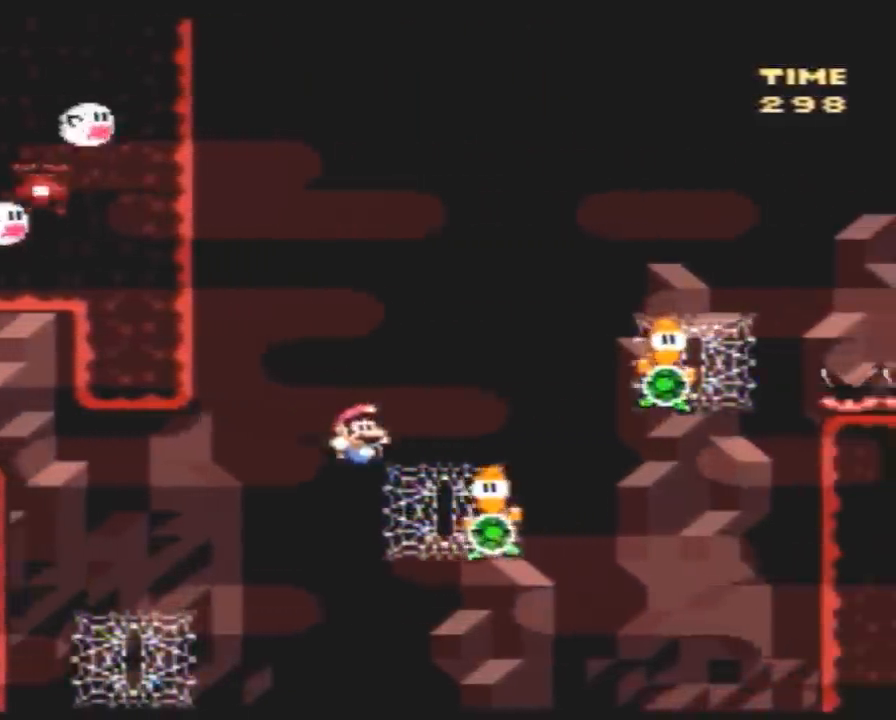
{"buttons": ["Y", "DPAD_RIGHT"], "events": []}
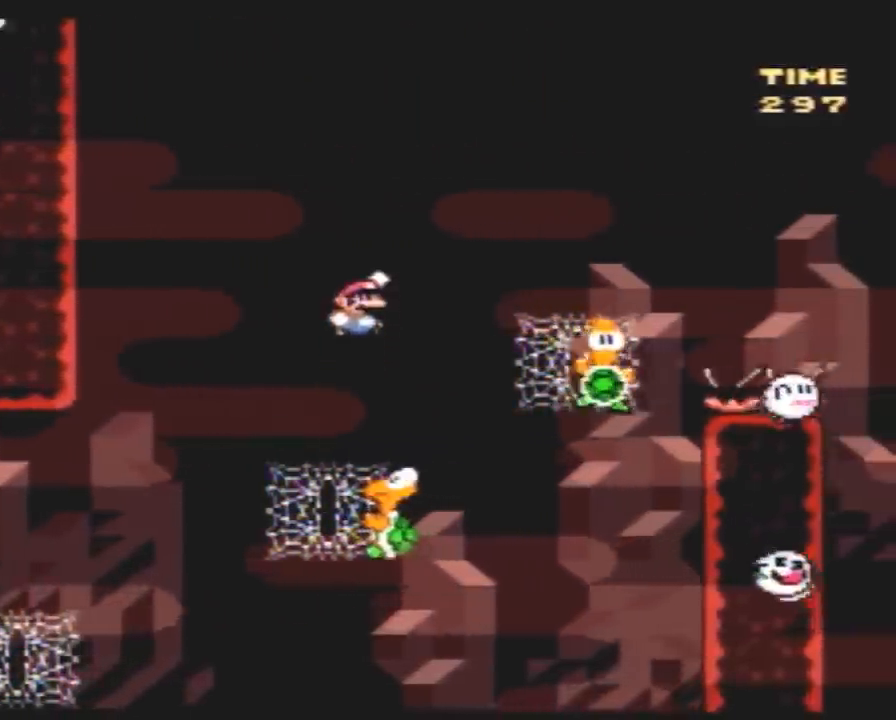
{"buttons": ["Y", "DPAD_RIGHT"], "events": []}
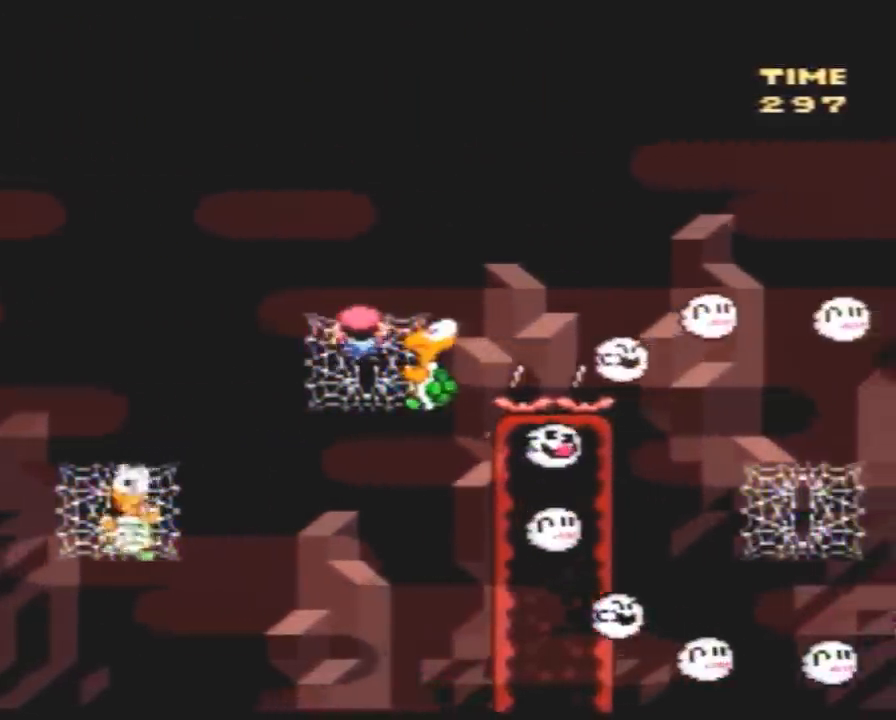
{"buttons": ["Y", "DPAD_RIGHT"], "events": []}
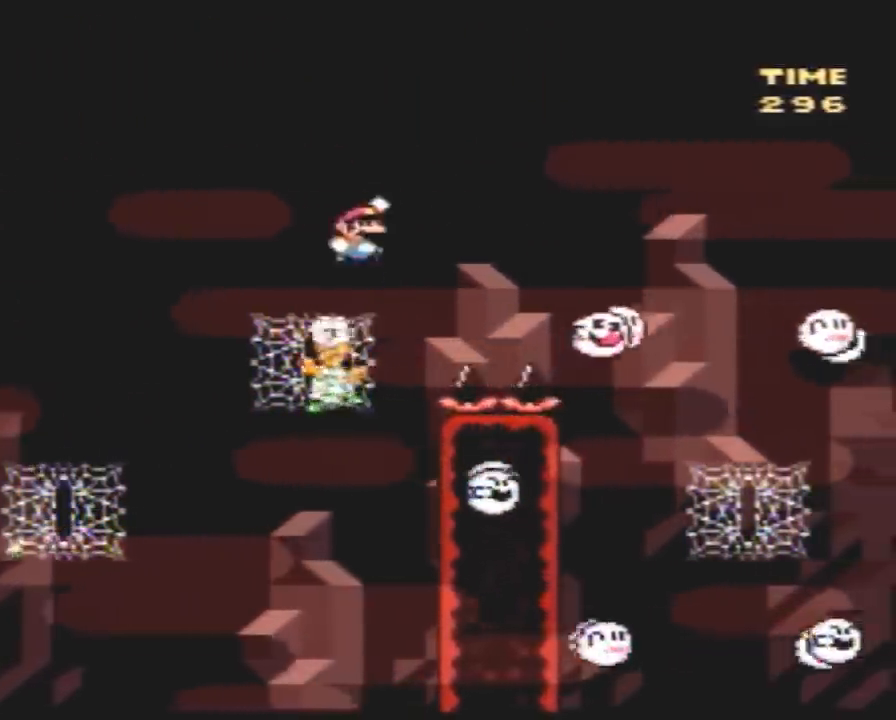
{"buttons": ["Y", "DPAD_RIGHT"], "events": []}
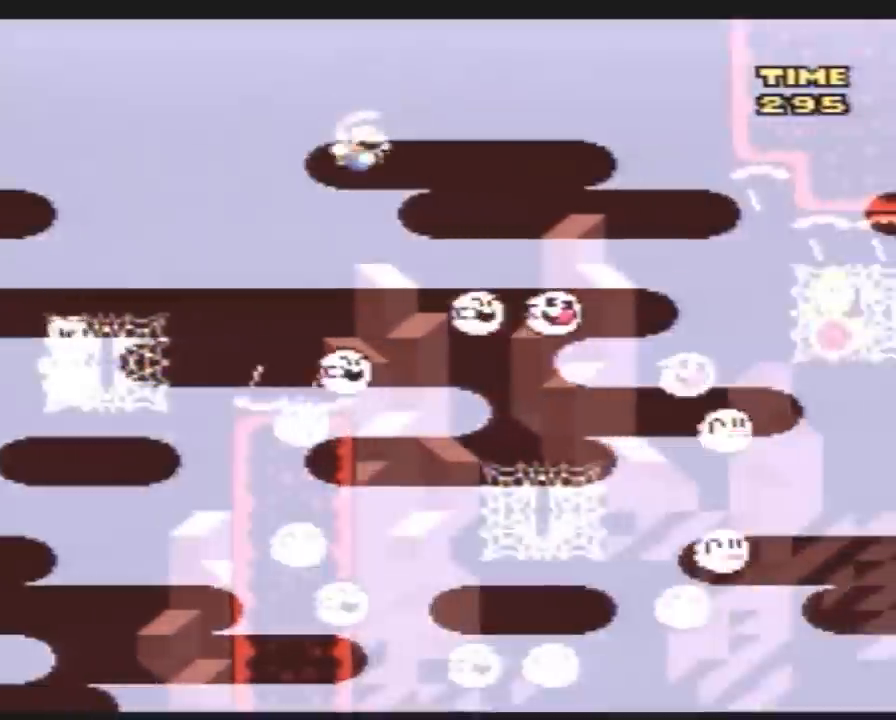
{"buttons": ["Y", "DPAD_RIGHT"], "events": [[233, "DPAD_RIGHT", "up"], [267, "DPAD_LEFT", "down"], [333, "DPAD_LEFT", "up"], [367, "DPAD_RIGHT", "down"]]}
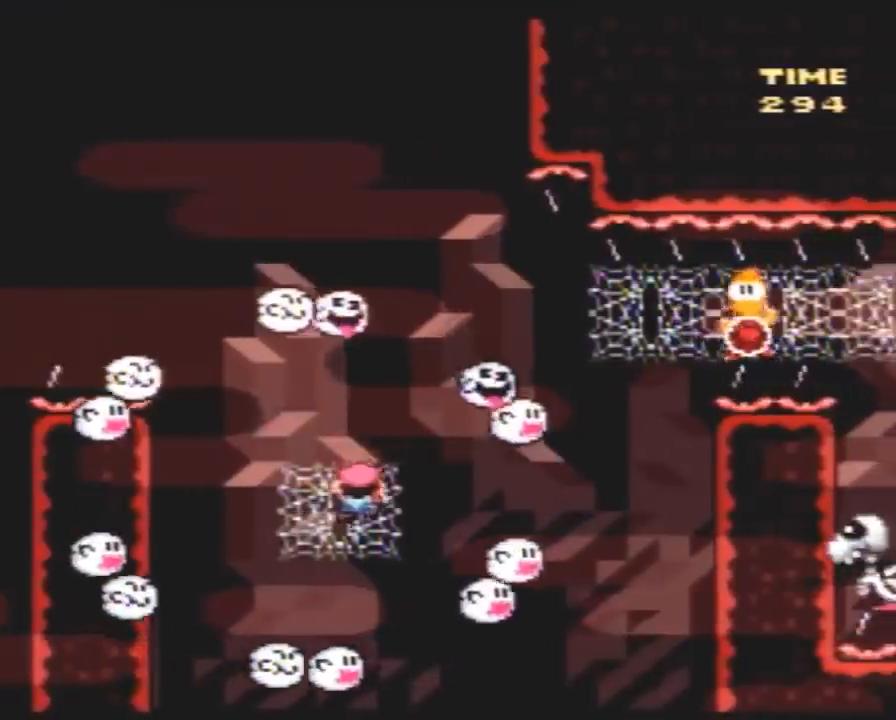
{"buttons": ["Y", "DPAD_RIGHT"], "events": []}
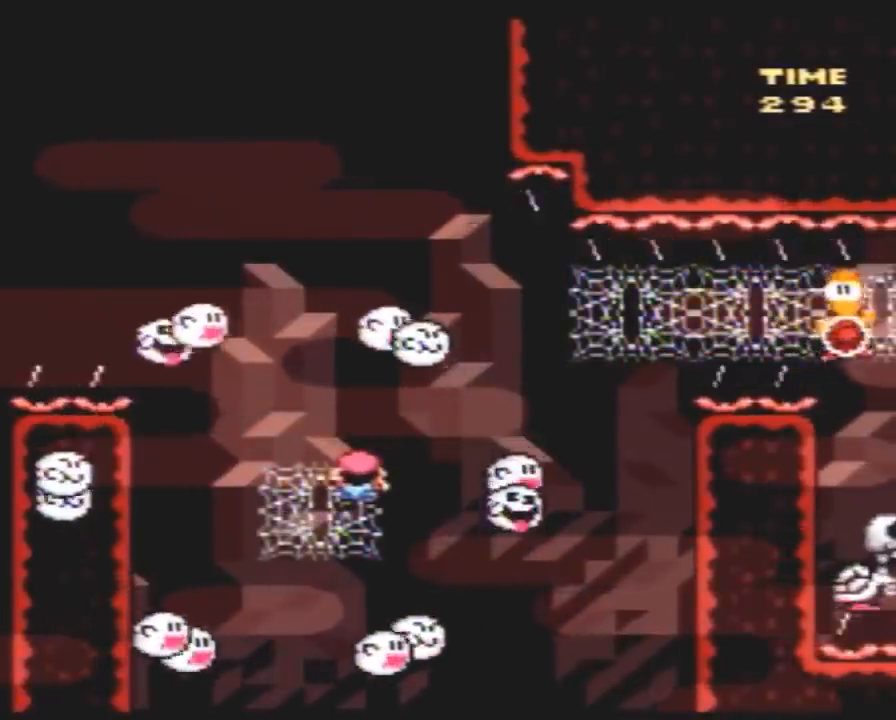
{"buttons": ["Y", "DPAD_RIGHT"], "events": []}
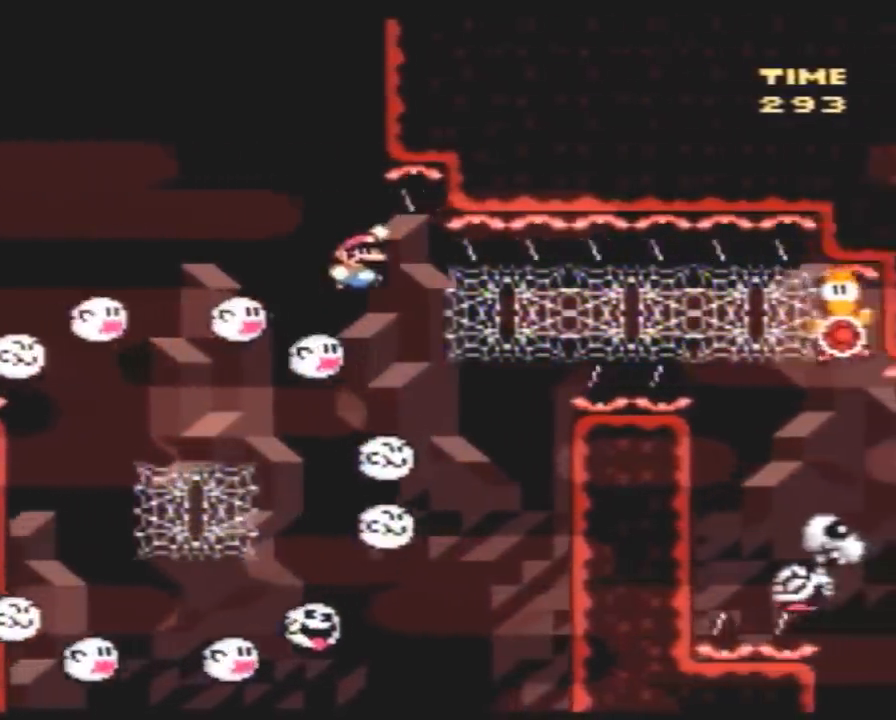
{"buttons": ["Y", "DPAD_RIGHT"], "events": []}